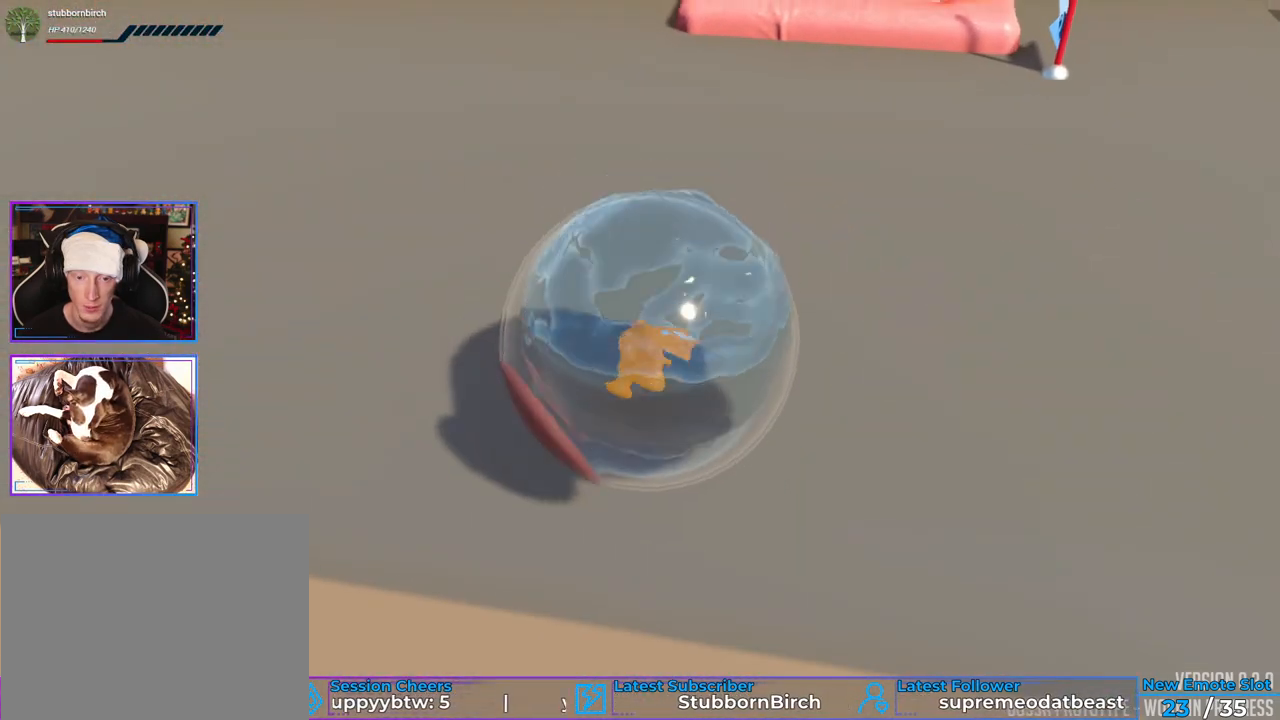
Gameplay with a controller (Xbox layout); each line is a JSON object with the inputs held at the frame after it (dt_ms = milliseconds from this image to that frame). "events" lists button and stick changes between this image and that frame as [ms after this image, input, new state], when the widget could be followed in between. Not read: A DPAD_DOWN DPAD_LEFT DPAD_RIGHT DPAD_UP L1 L2 L3 R1 R2 R3 SELECT.
{"dt_ms": 500, "buttons": [], "left_stick": "up-right", "right_stick": "center", "events": []}
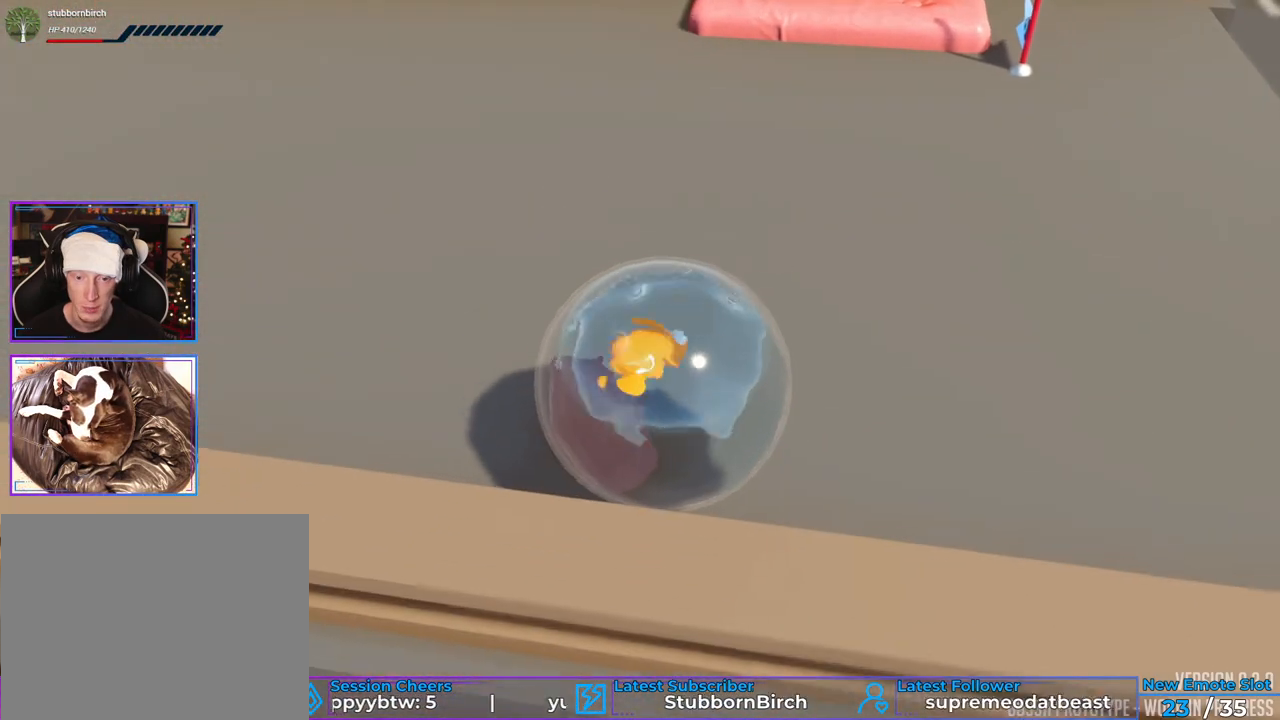
{"dt_ms": 1000, "buttons": [], "left_stick": "center", "right_stick": "center"}
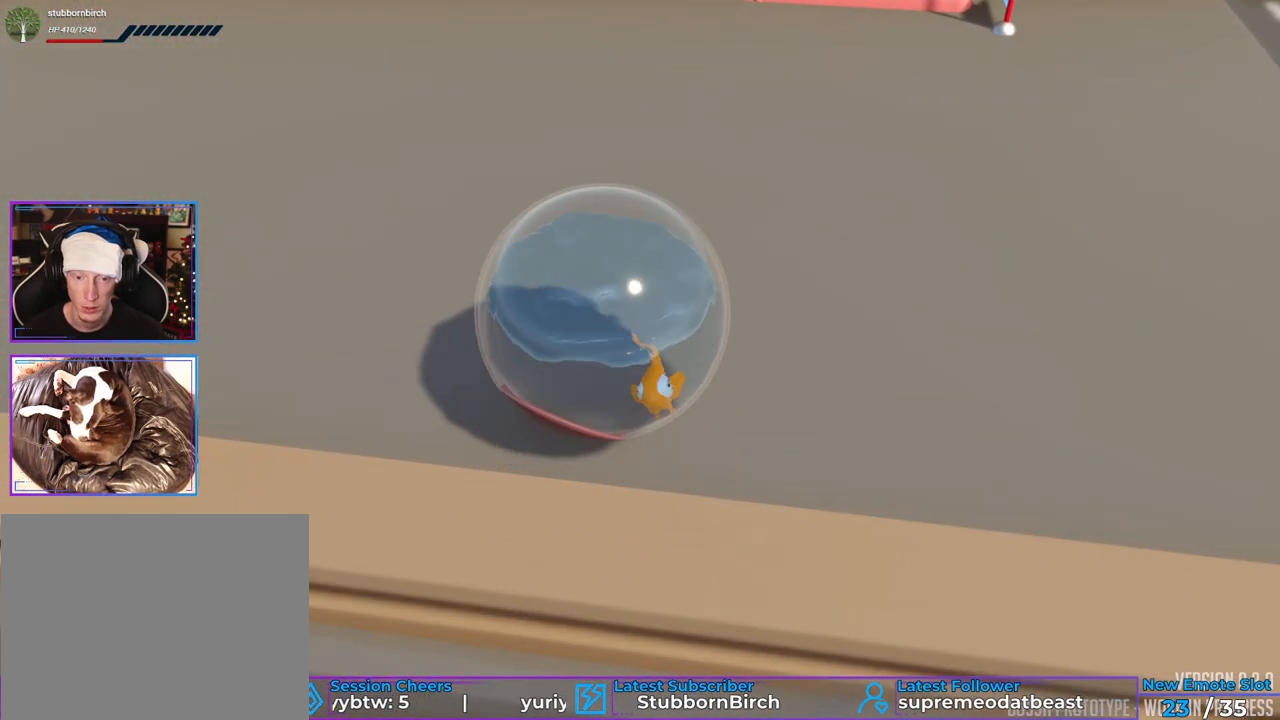
{"dt_ms": 1000, "buttons": [], "left_stick": "center", "right_stick": "left"}
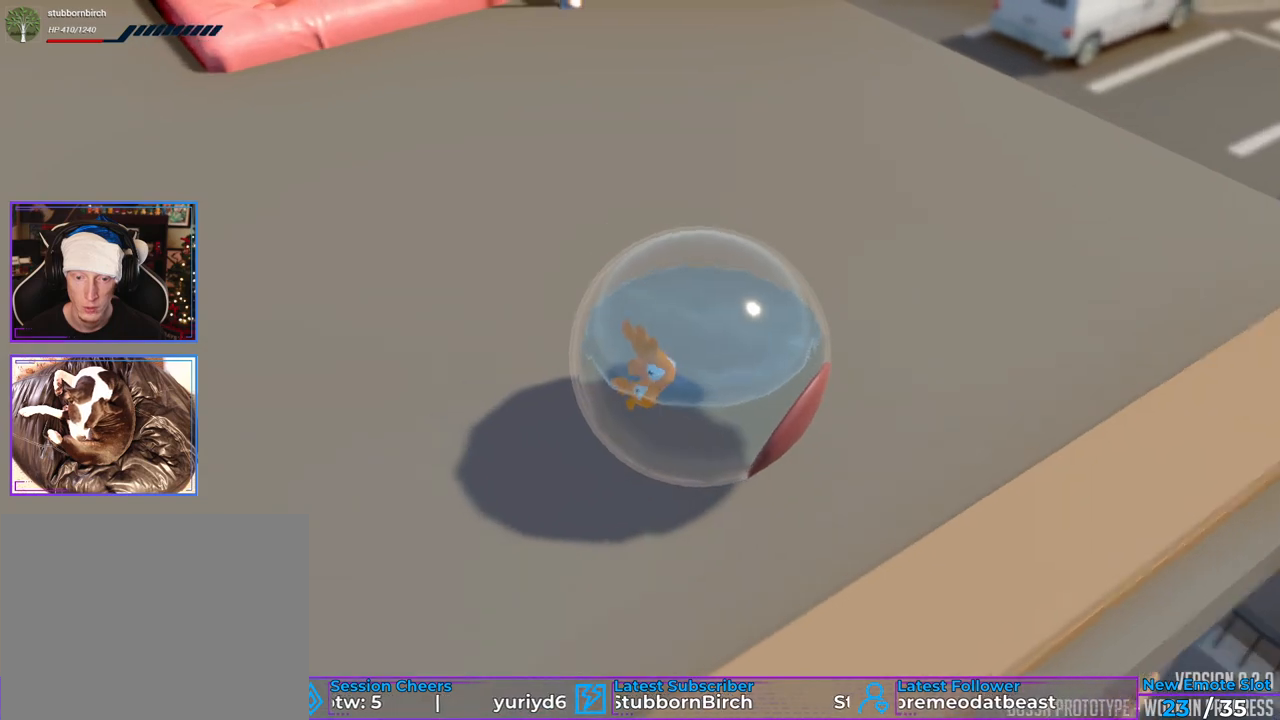
{"dt_ms": 500, "buttons": [], "left_stick": "left", "right_stick": "center", "events": [[183, "right_stick", "center"], [250, "left_stick", "left"]]}
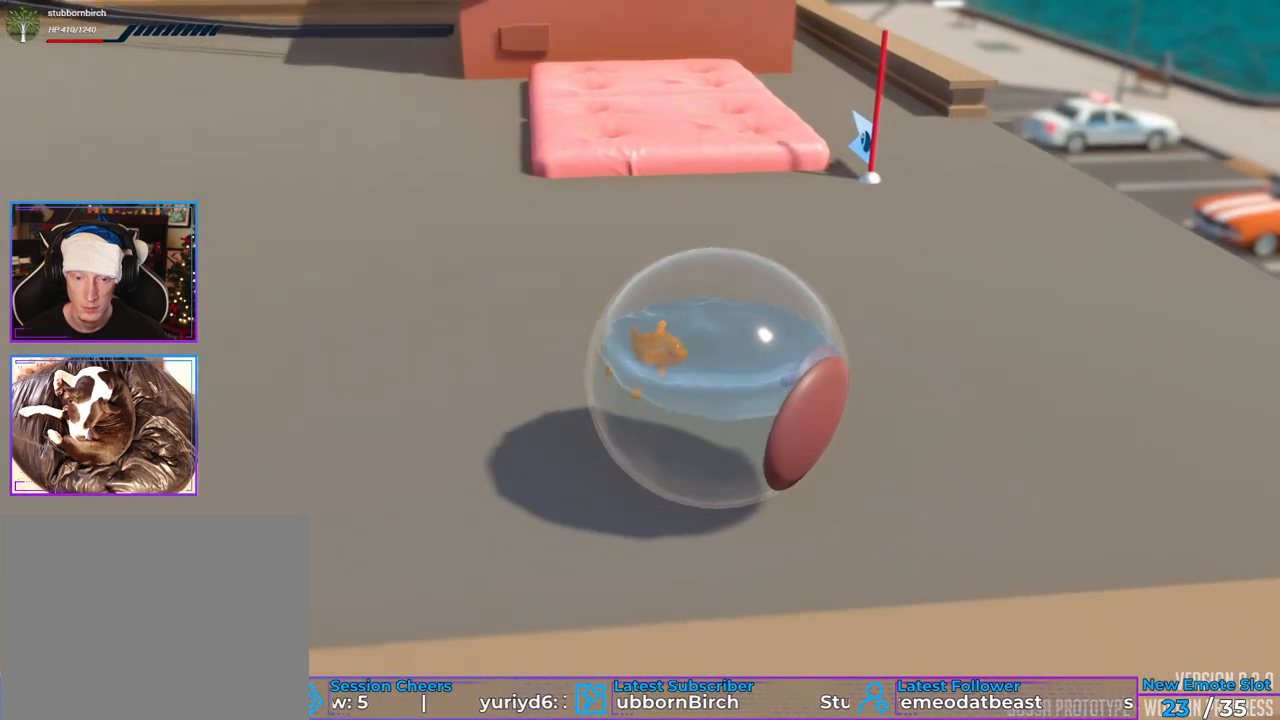
{"dt_ms": 500, "buttons": [], "left_stick": "center", "right_stick": "right", "events": [[483, "left_stick", "center"], [483, "right_stick", "right"]]}
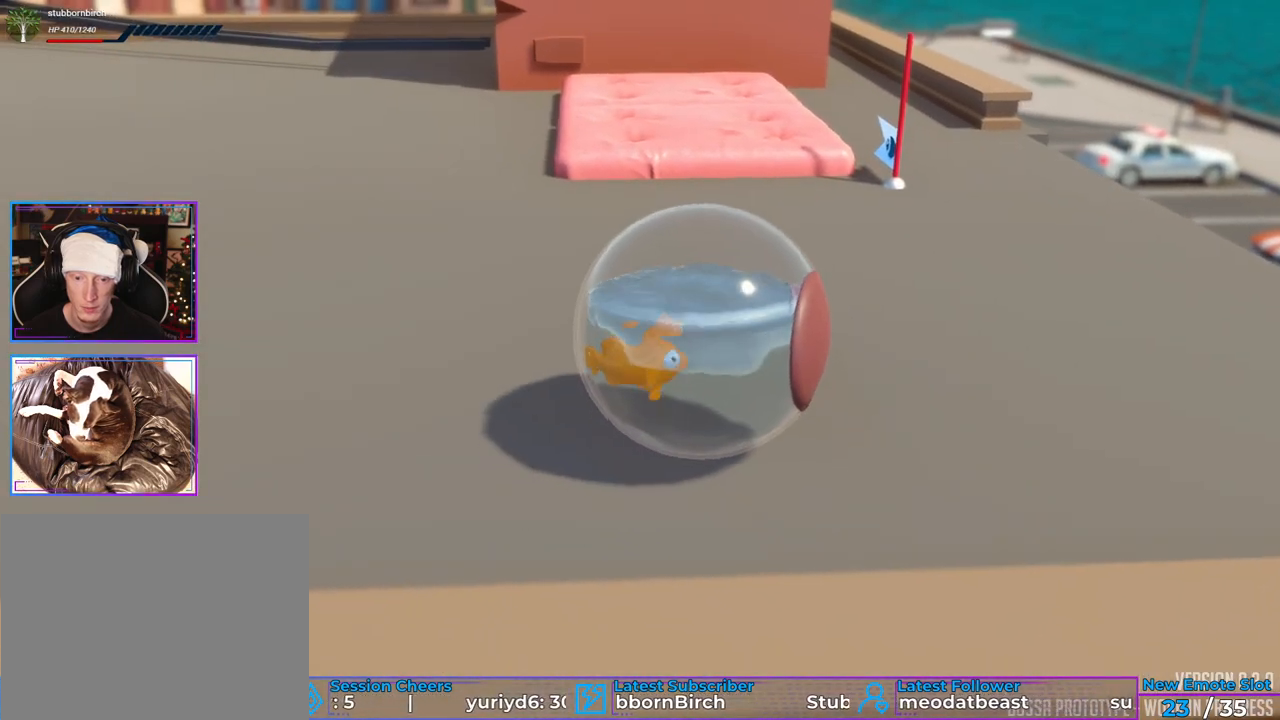
{"dt_ms": 500, "buttons": [], "left_stick": "center", "right_stick": "center"}
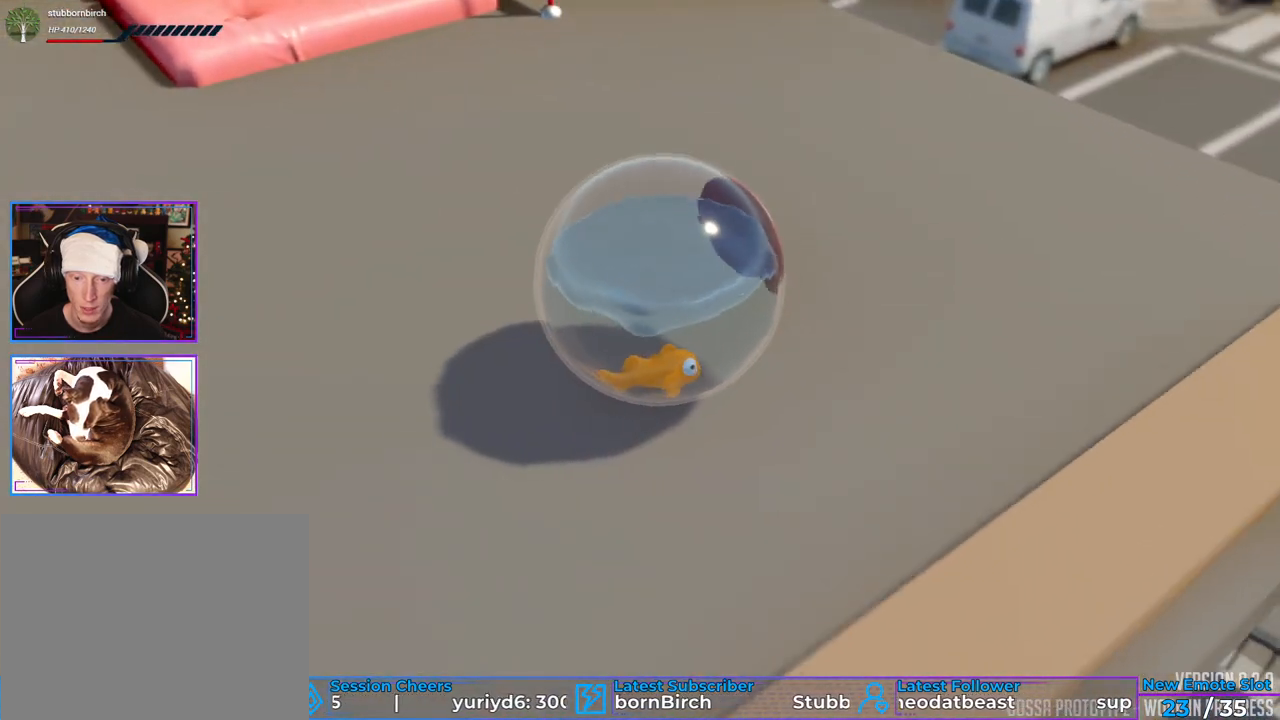
{"dt_ms": 500, "buttons": [], "left_stick": "left", "right_stick": "center", "events": [[133, "left_stick", "left"]]}
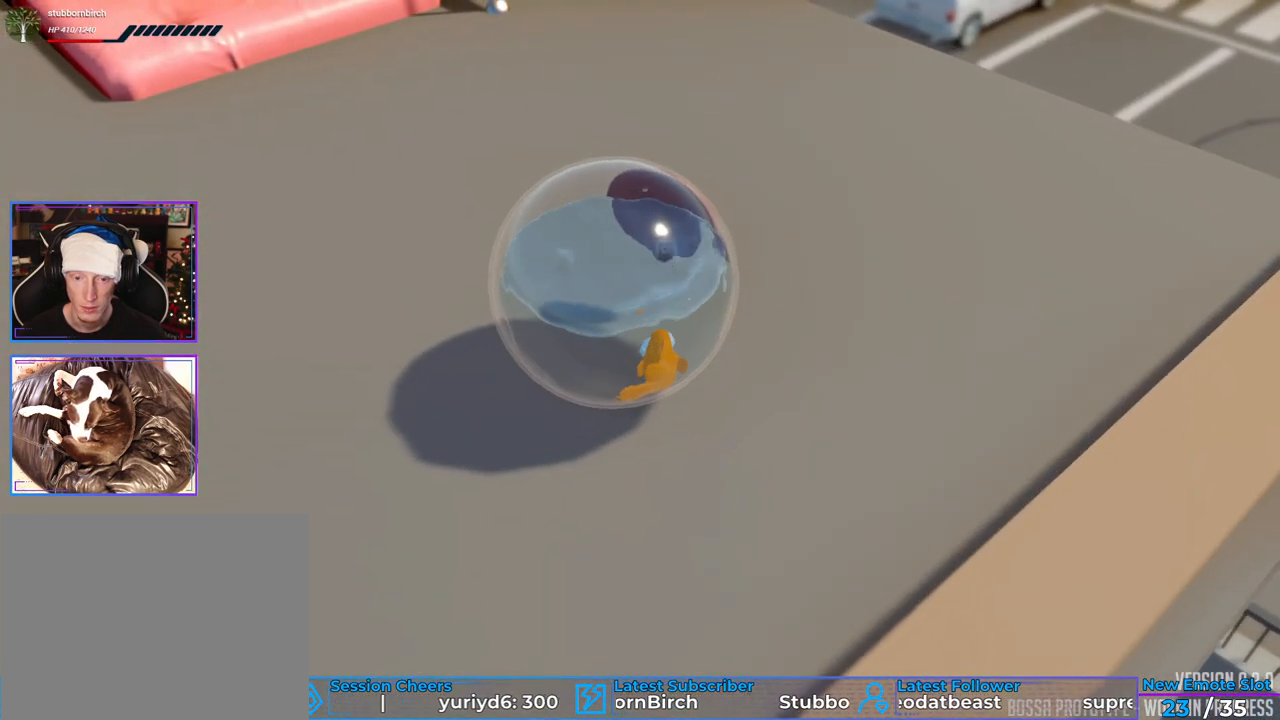
{"dt_ms": 500, "buttons": [], "left_stick": "center", "right_stick": "center", "events": [[200, "left_stick", "center"]]}
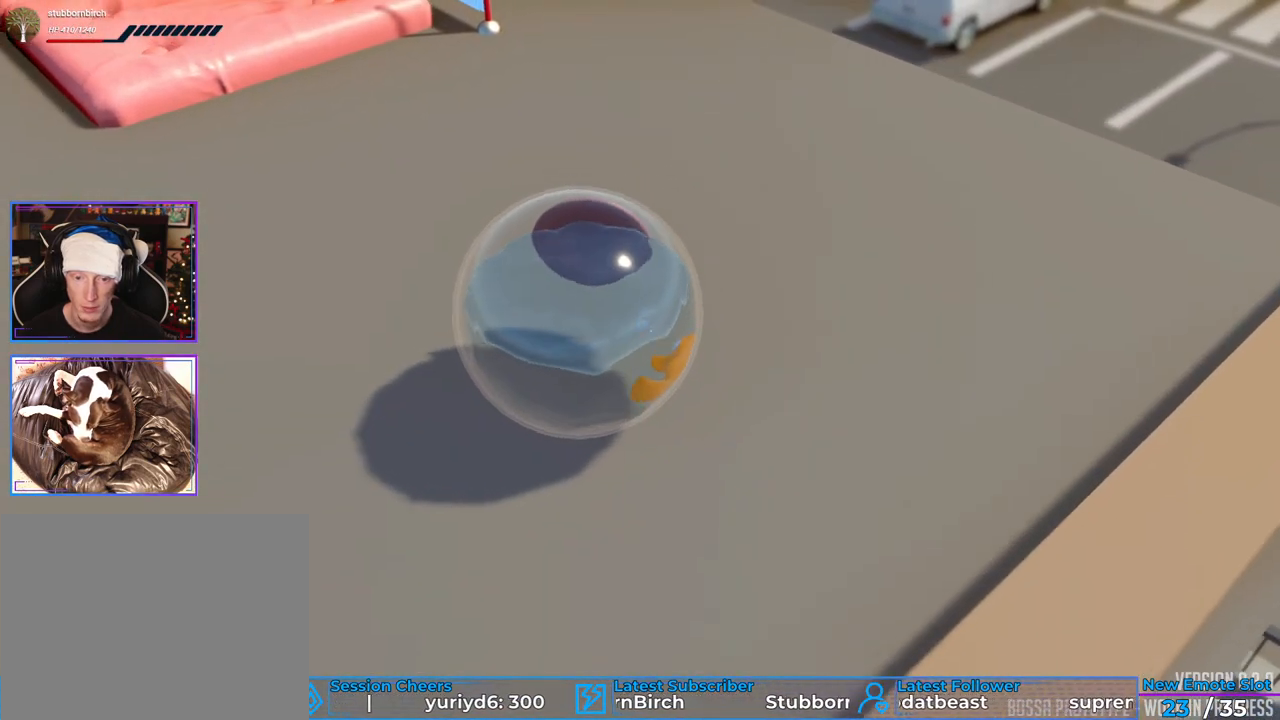
{"dt_ms": 500, "buttons": [], "left_stick": "center", "right_stick": "center", "events": [[317, "left_stick", "left"], [467, "left_stick", "center"]]}
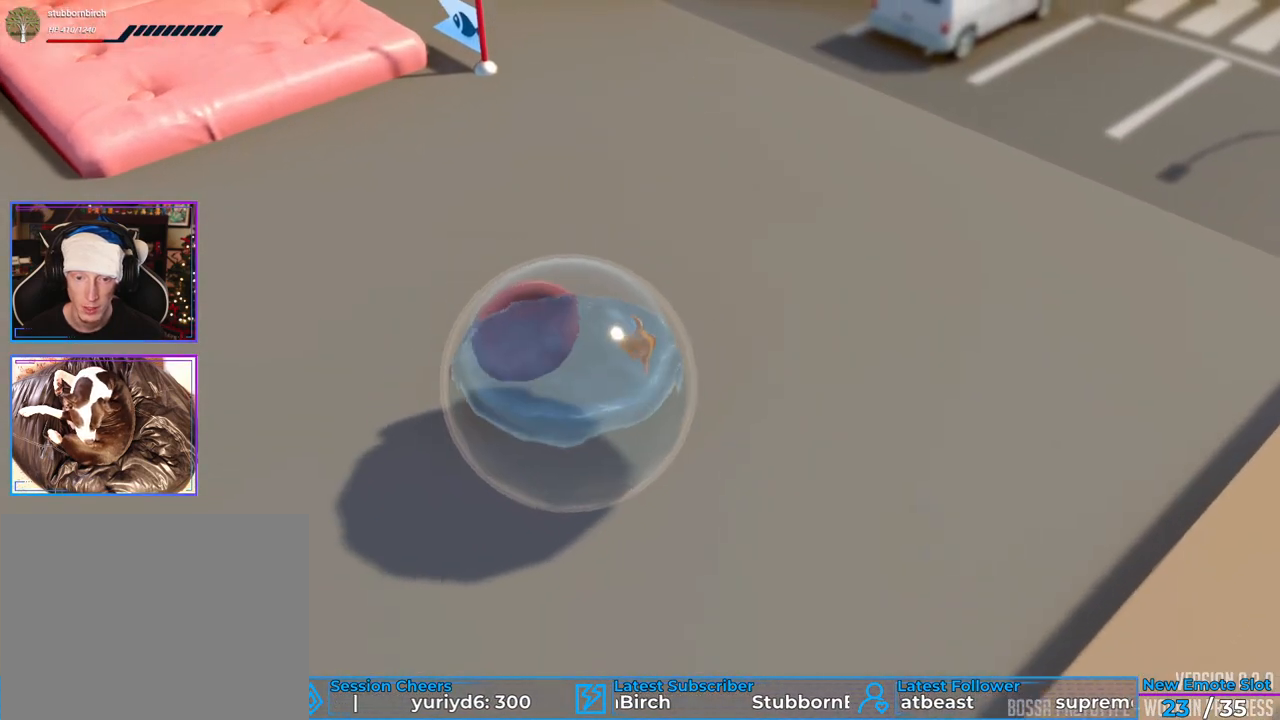
{"dt_ms": 500, "buttons": [], "left_stick": "center", "right_stick": "center", "events": []}
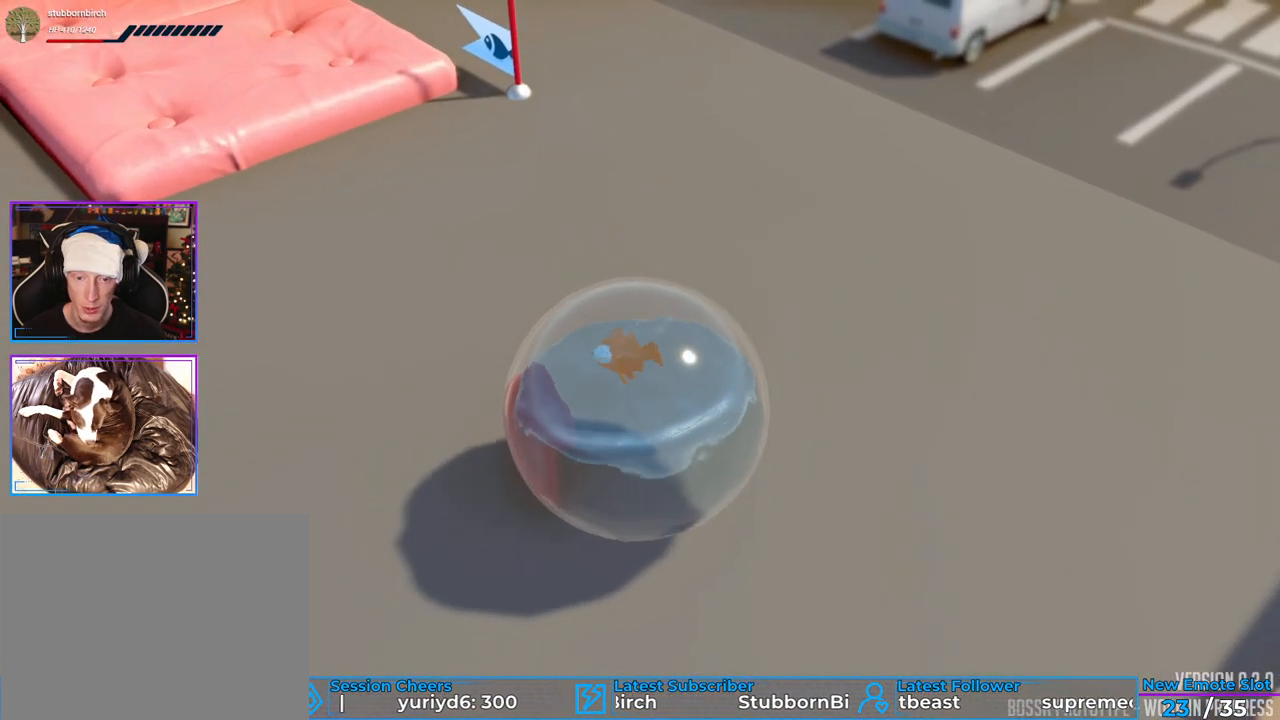
{"dt_ms": 500, "buttons": [], "left_stick": "up-right", "right_stick": "center", "events": [[383, "left_stick", "up-right"]]}
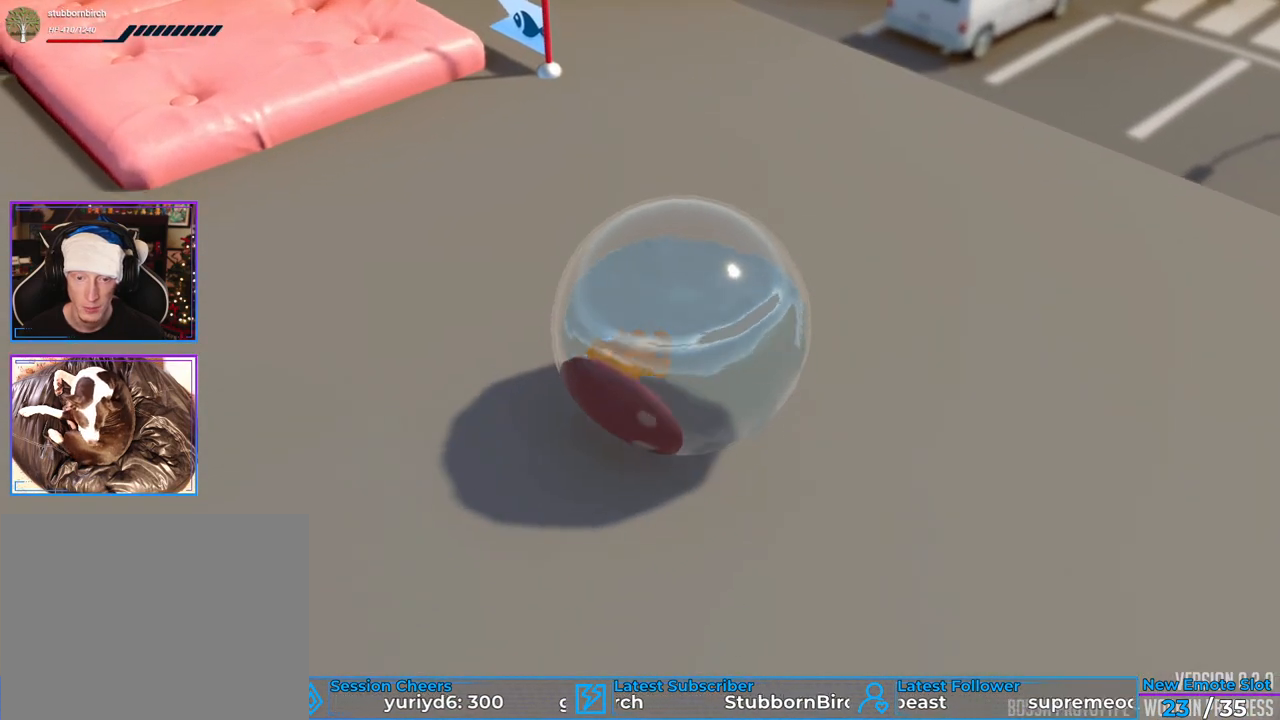
{"dt_ms": 500, "buttons": [], "left_stick": "right", "right_stick": "center", "events": [[200, "left_stick", "center"], [383, "left_stick", "right"]]}
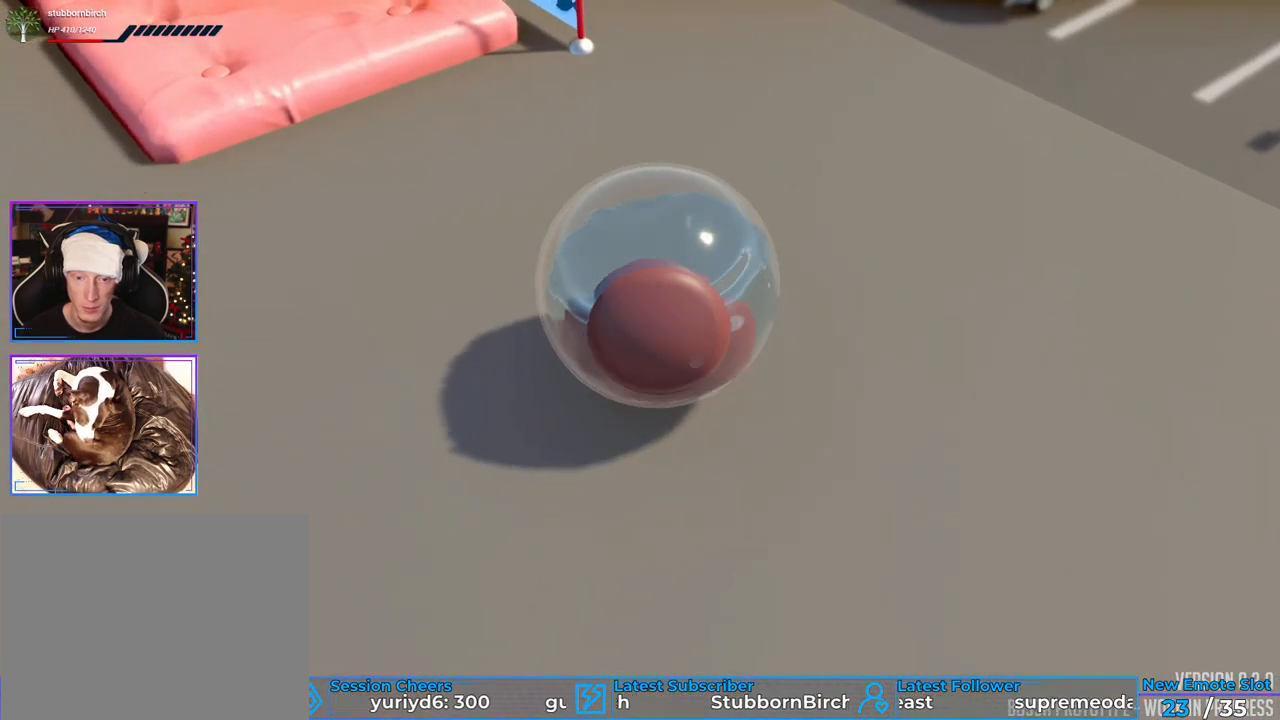
{"dt_ms": 500, "buttons": [], "left_stick": "center", "right_stick": "center", "events": [[117, "left_stick", "center"]]}